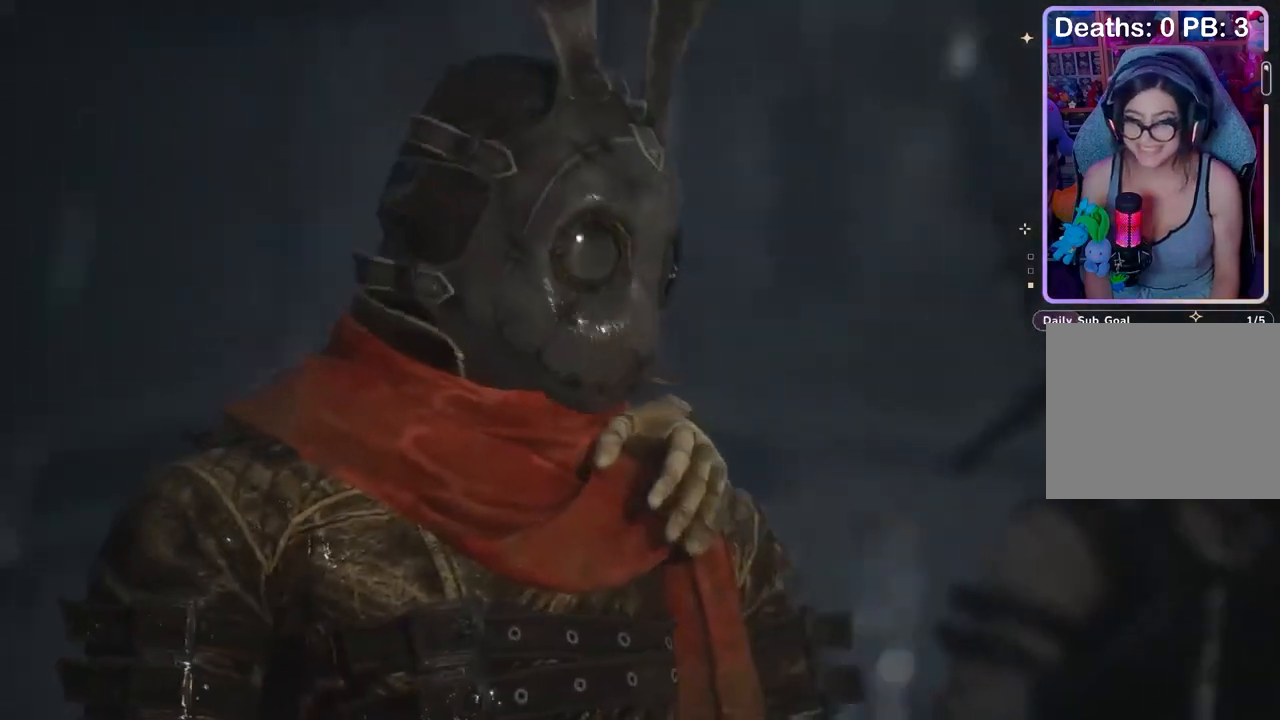
Gameplay with a controller (PlayStation layout); each line is a JSON object with the inputs held at the frame after it. "events" lists button and stick changes between this image and that frame as [ms after this image, input, new state], when the widget could be followed in between. Not read: CROSS.
{"buttons": [], "left_stick": "center", "right_stick": "center", "events": []}
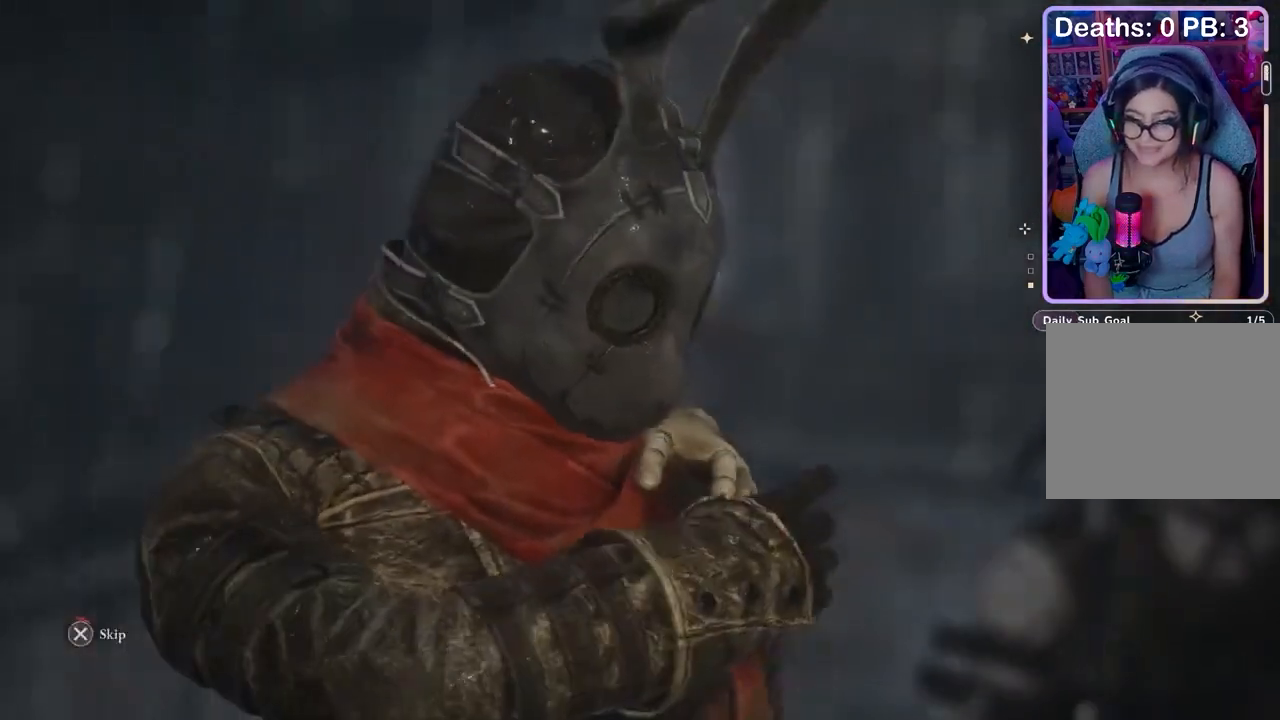
{"buttons": [], "left_stick": "center", "right_stick": "center"}
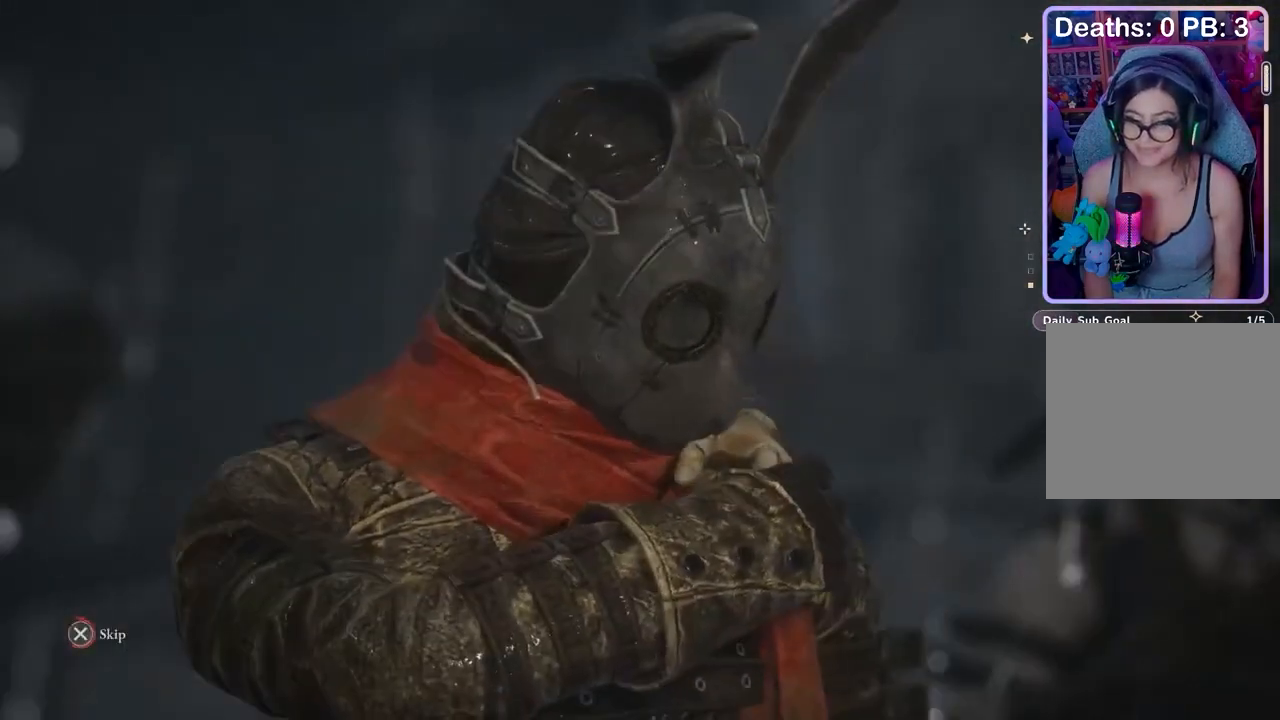
{"buttons": [], "left_stick": "center", "right_stick": "center", "events": []}
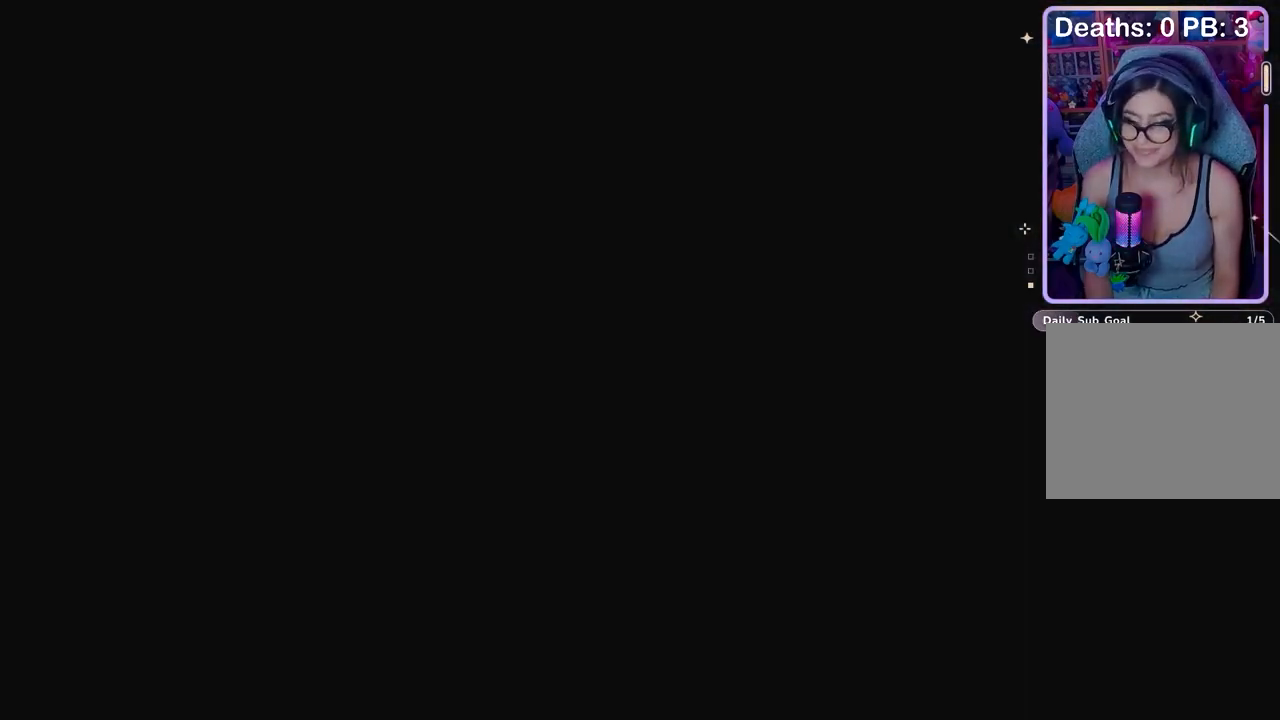
{"buttons": [], "left_stick": "center", "right_stick": "center", "events": []}
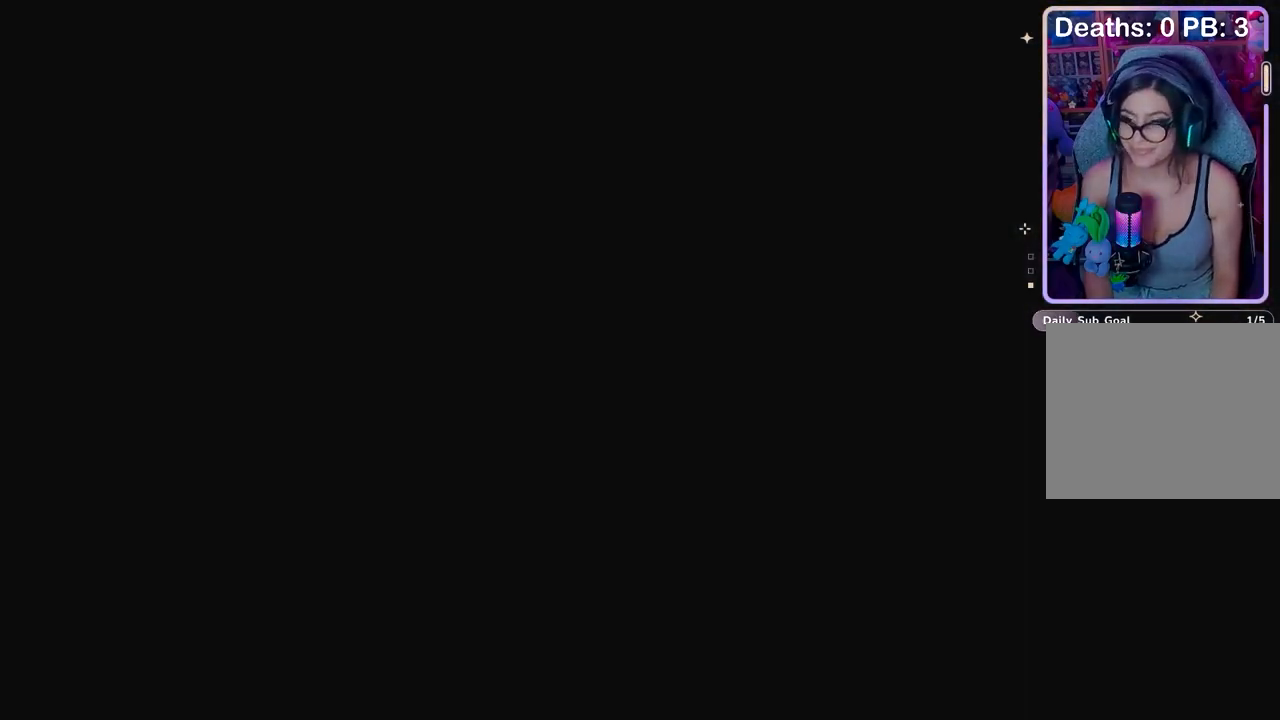
{"buttons": [], "left_stick": "up", "right_stick": "center", "events": [[133, "left_stick", "up"]]}
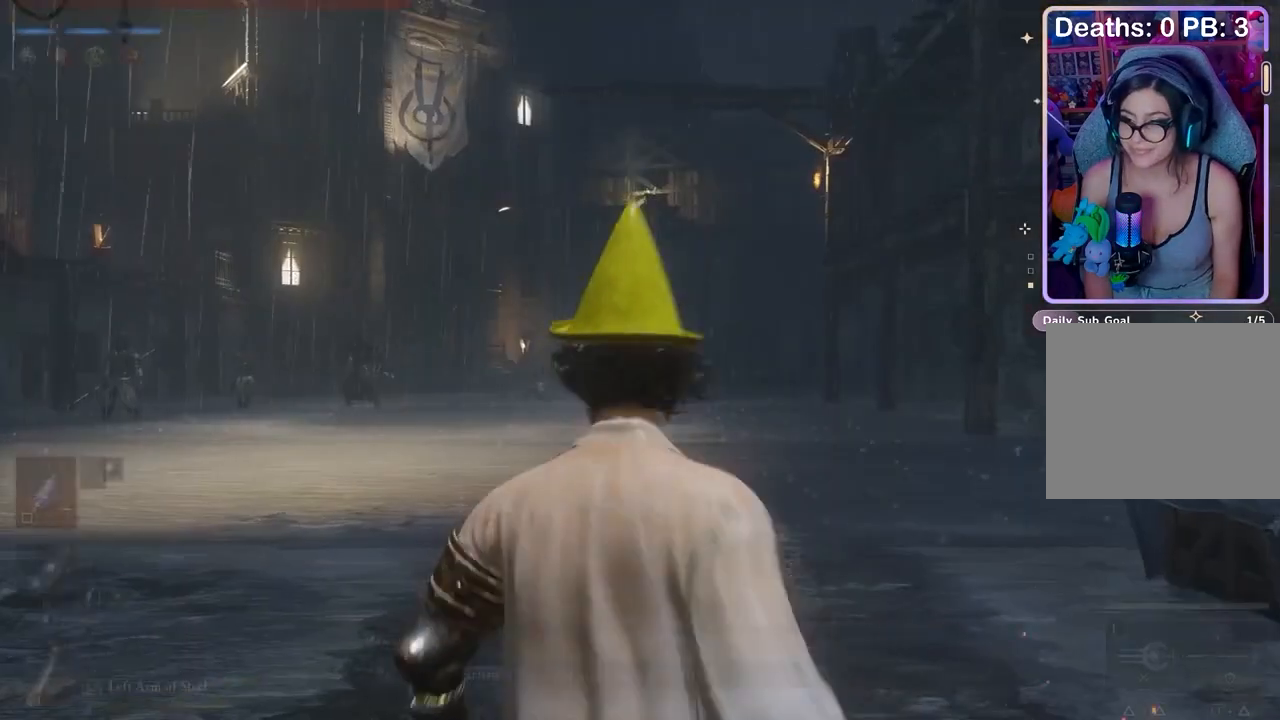
{"buttons": [], "left_stick": "up", "right_stick": "center", "events": [[167, "right_stick", "down-left"], [367, "R3", "down"], [367, "right_stick", "center"], [433, "R3", "up"]]}
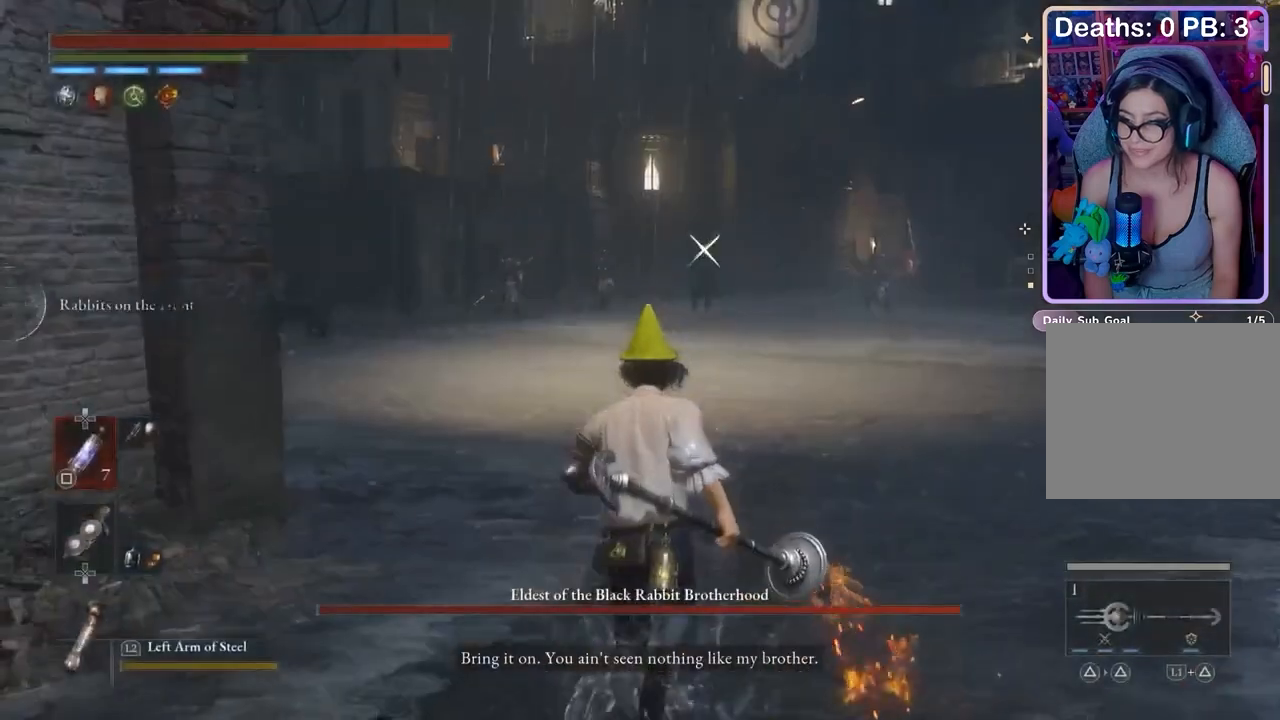
{"buttons": ["CIRCLE"], "left_stick": "up", "right_stick": "center", "events": [[267, "CIRCLE", "down"]]}
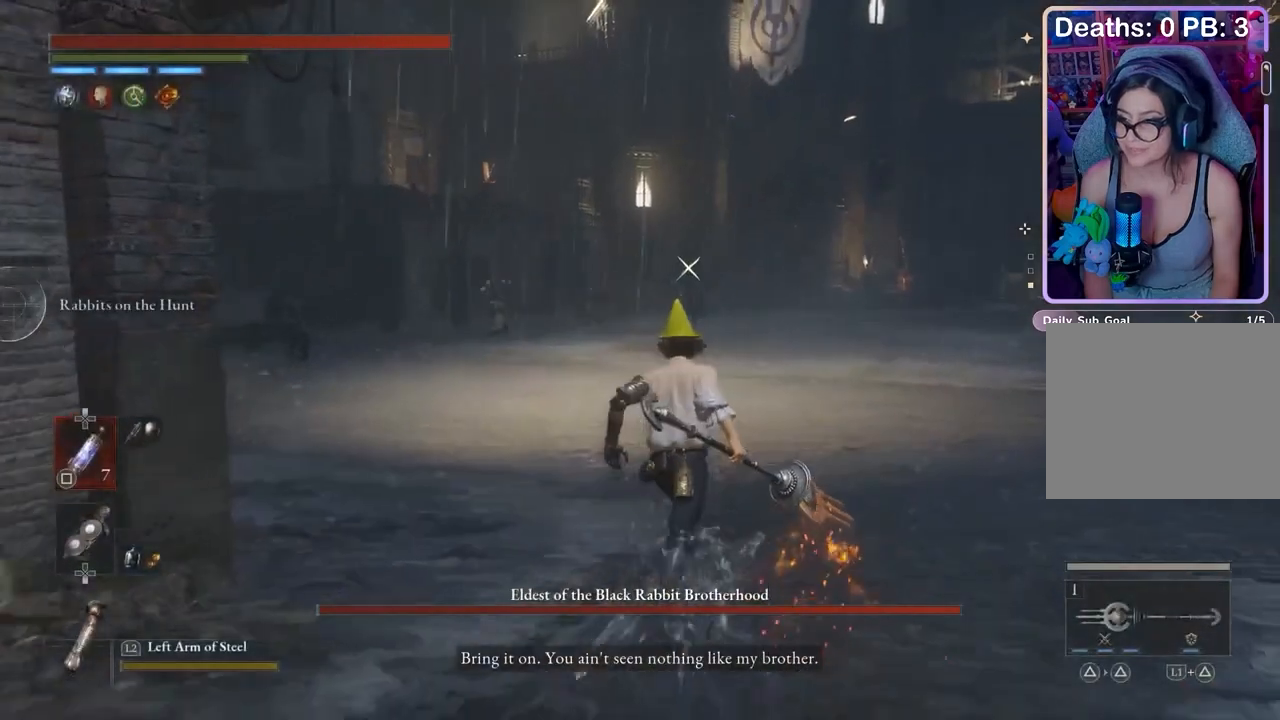
{"buttons": ["CIRCLE"], "left_stick": "up", "right_stick": "center", "events": [[200, "left_stick", "up-right"], [433, "left_stick", "up"]]}
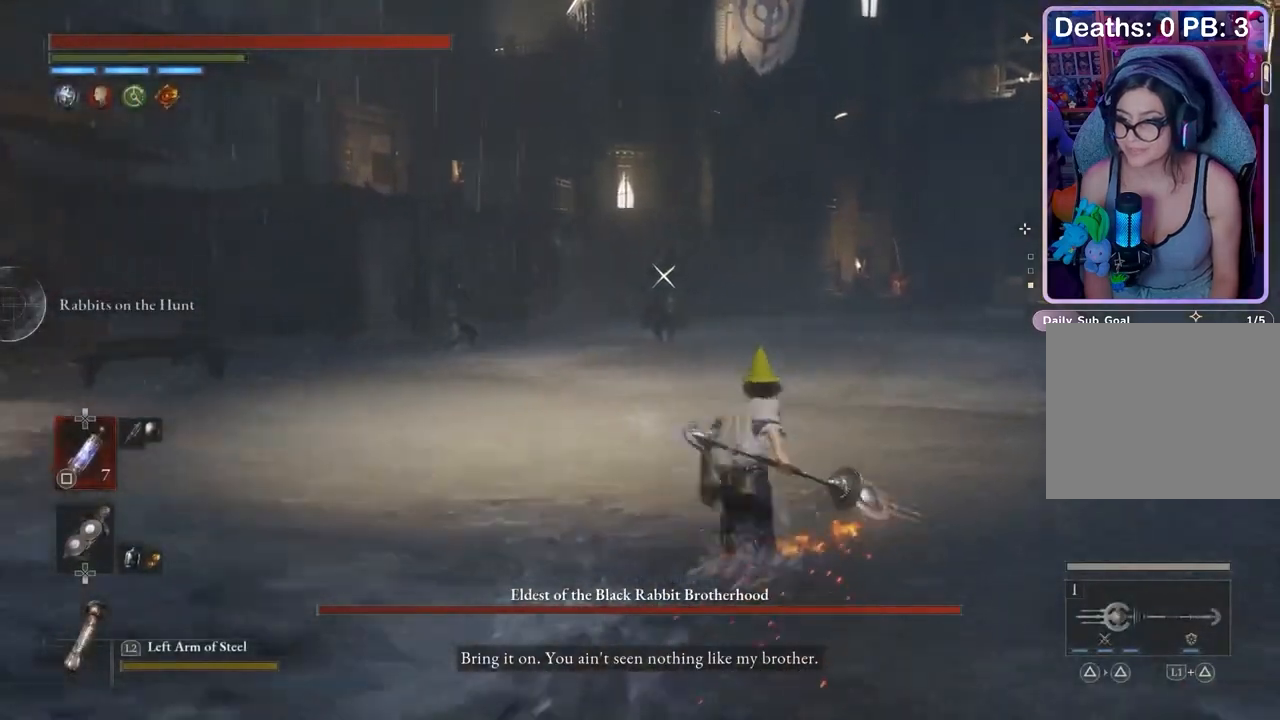
{"buttons": [], "left_stick": "up", "right_stick": "center", "events": [[100, "CIRCLE", "up"]]}
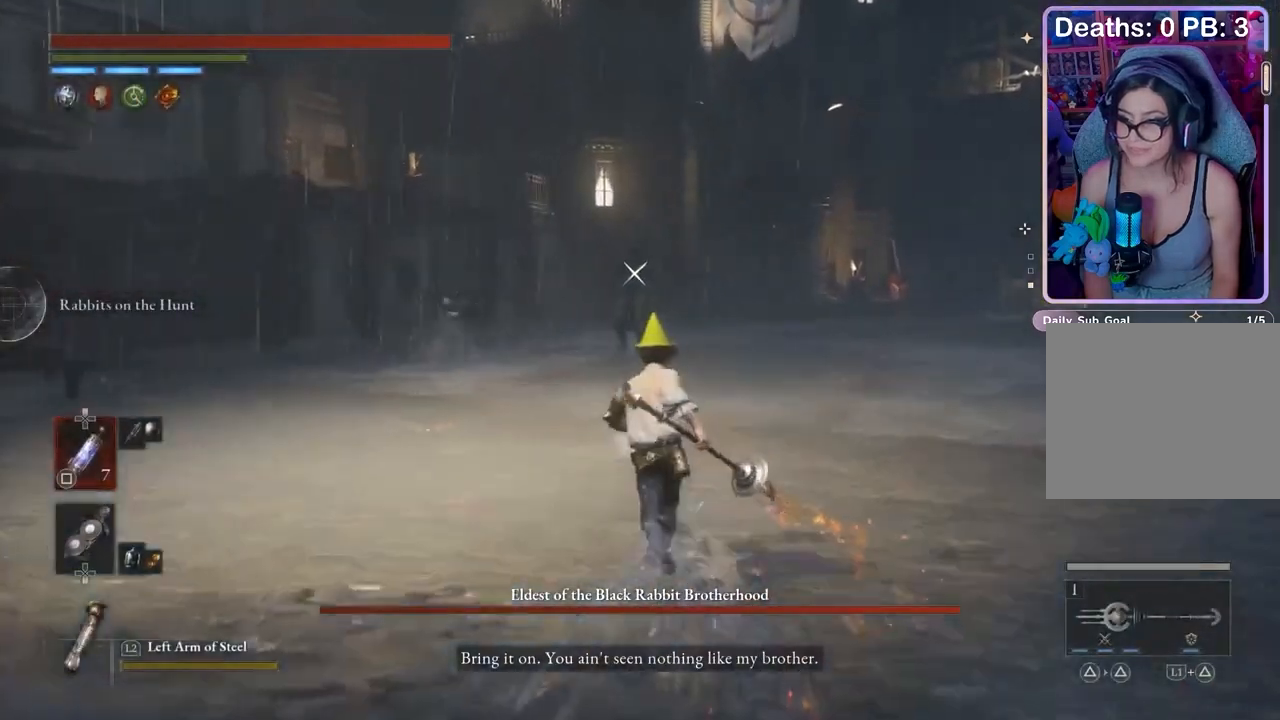
{"buttons": [], "left_stick": "up", "right_stick": "center", "events": []}
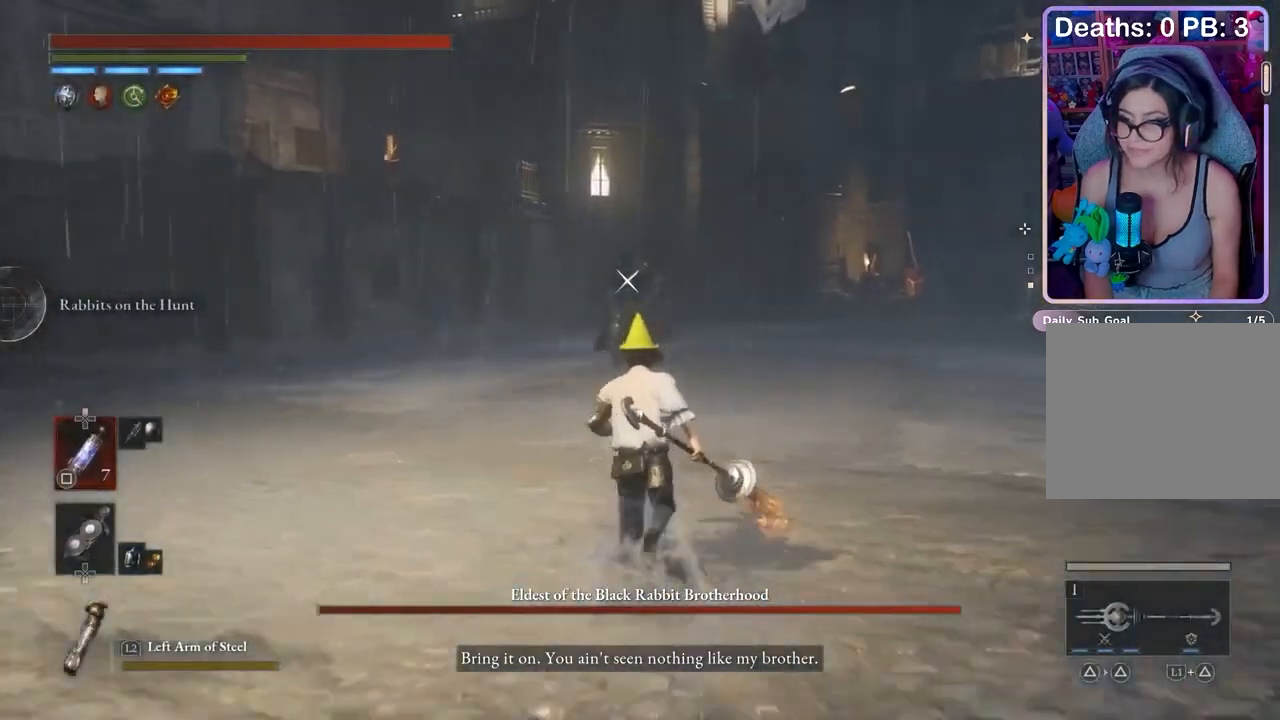
{"buttons": ["CIRCLE"], "left_stick": "up-right", "right_stick": "center", "events": [[100, "left_stick", "up-right"], [167, "CIRCLE", "down"]]}
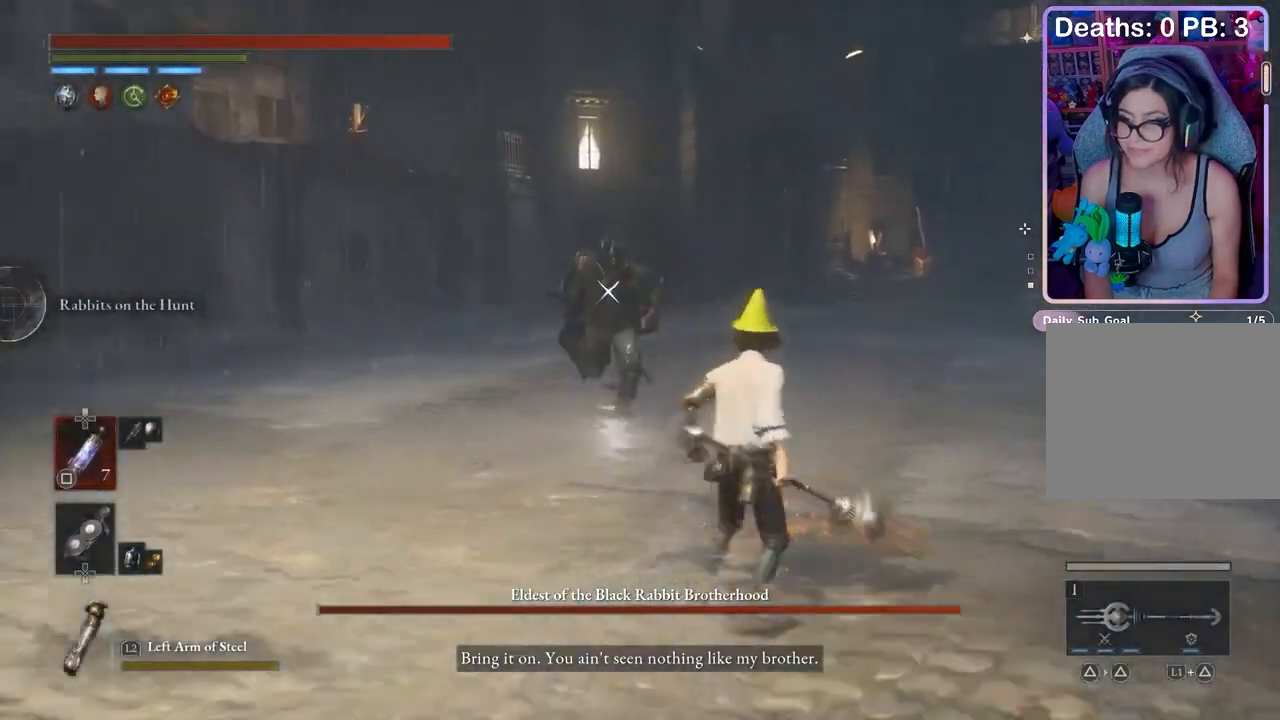
{"buttons": ["CIRCLE"], "left_stick": "up-right", "right_stick": "center", "events": []}
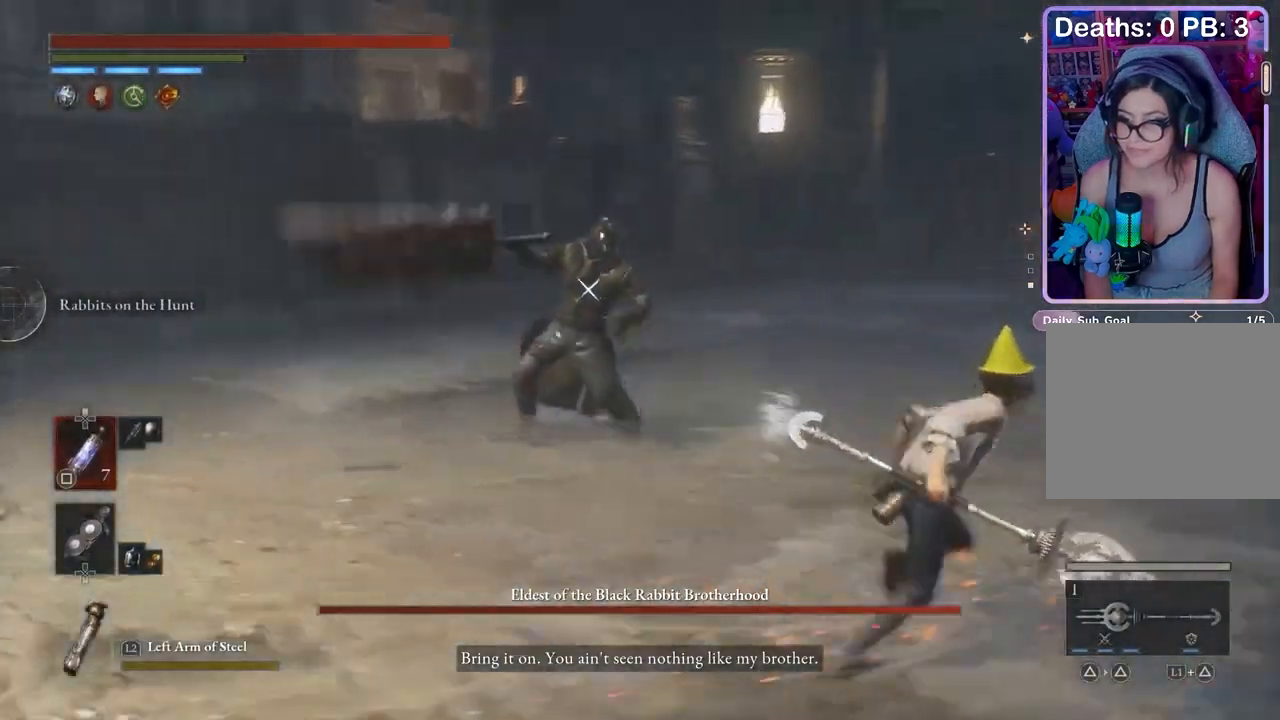
{"buttons": ["CIRCLE"], "left_stick": "right", "right_stick": "center", "events": [[133, "left_stick", "right"], [433, "CIRCLE", "up"], [500, "CIRCLE", "down"]]}
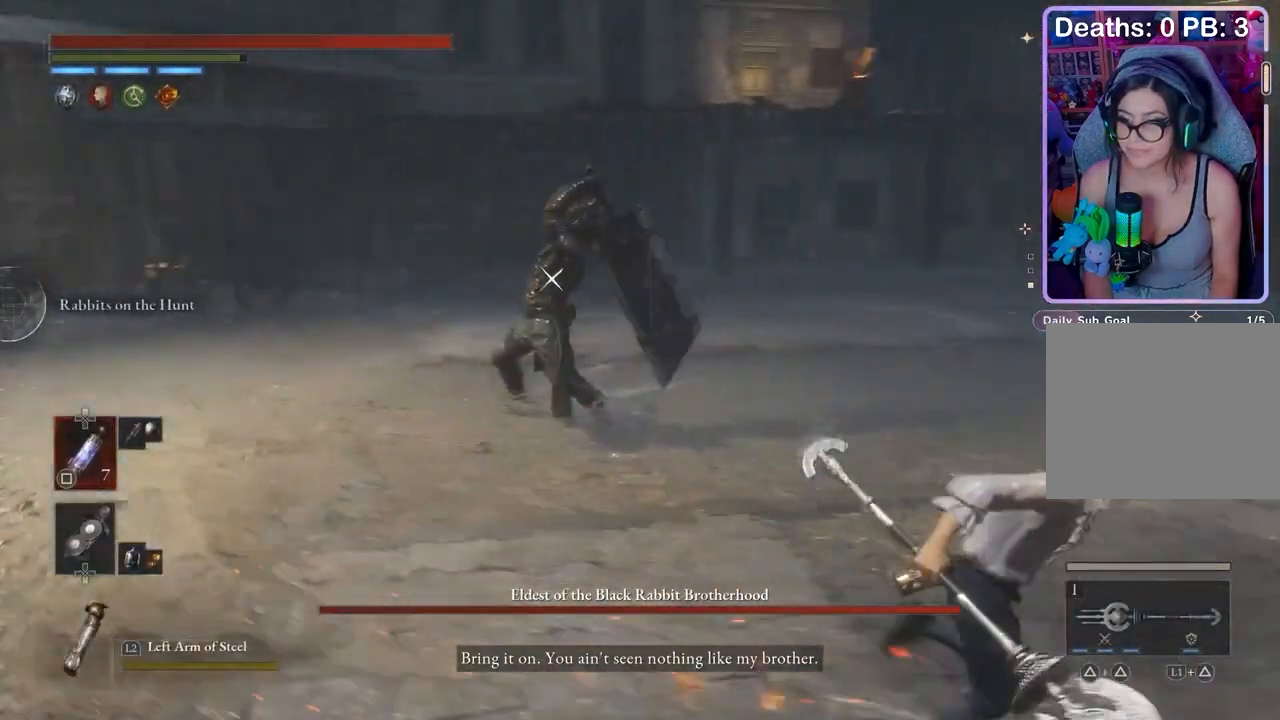
{"buttons": ["CIRCLE"], "left_stick": "right", "right_stick": "center", "events": [[133, "CIRCLE", "up"], [500, "CIRCLE", "down"]]}
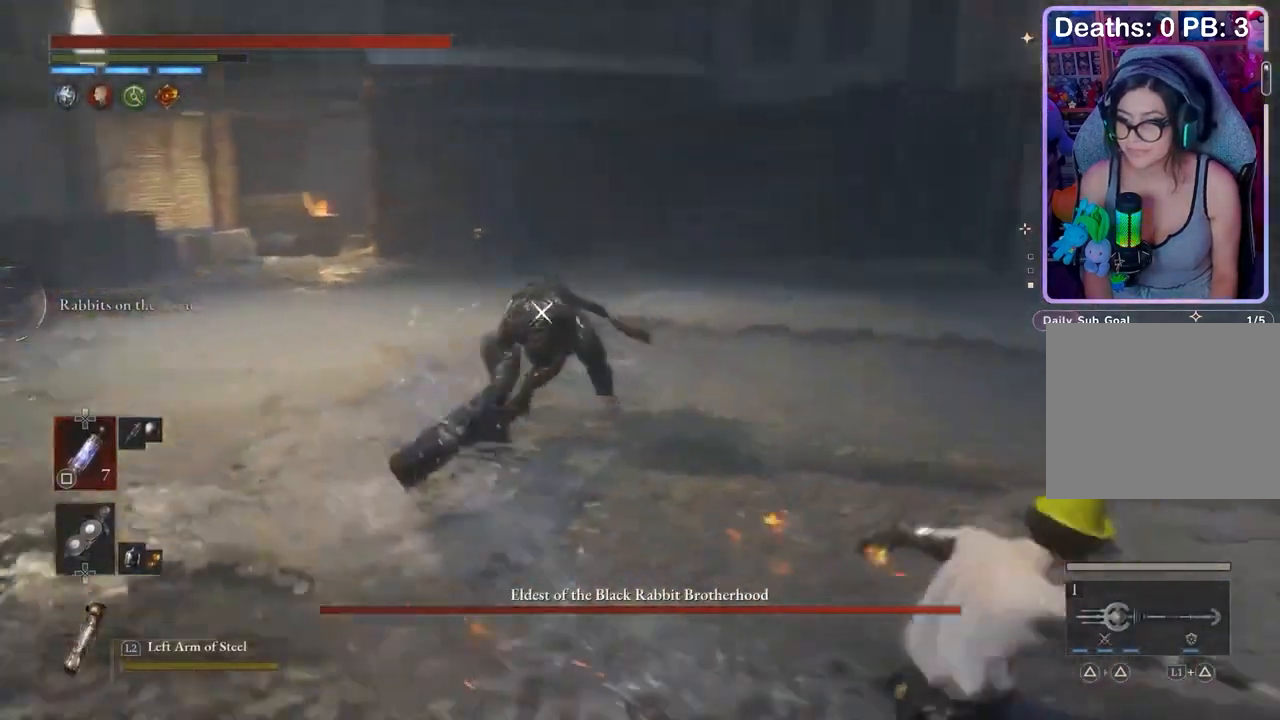
{"buttons": ["CIRCLE"], "left_stick": "right", "right_stick": "center", "events": []}
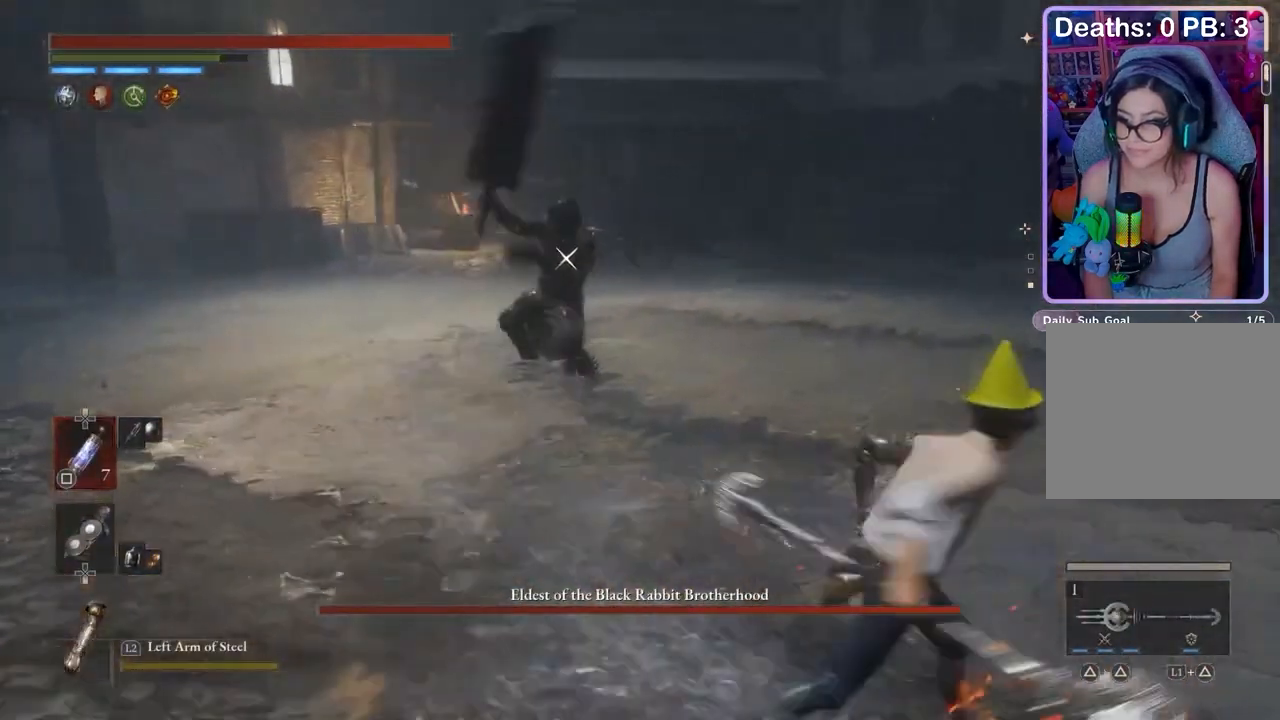
{"buttons": ["L1"], "left_stick": "up-right", "right_stick": "center", "events": [[233, "CIRCLE", "up"], [267, "left_stick", "up-right"], [467, "L1", "down"]]}
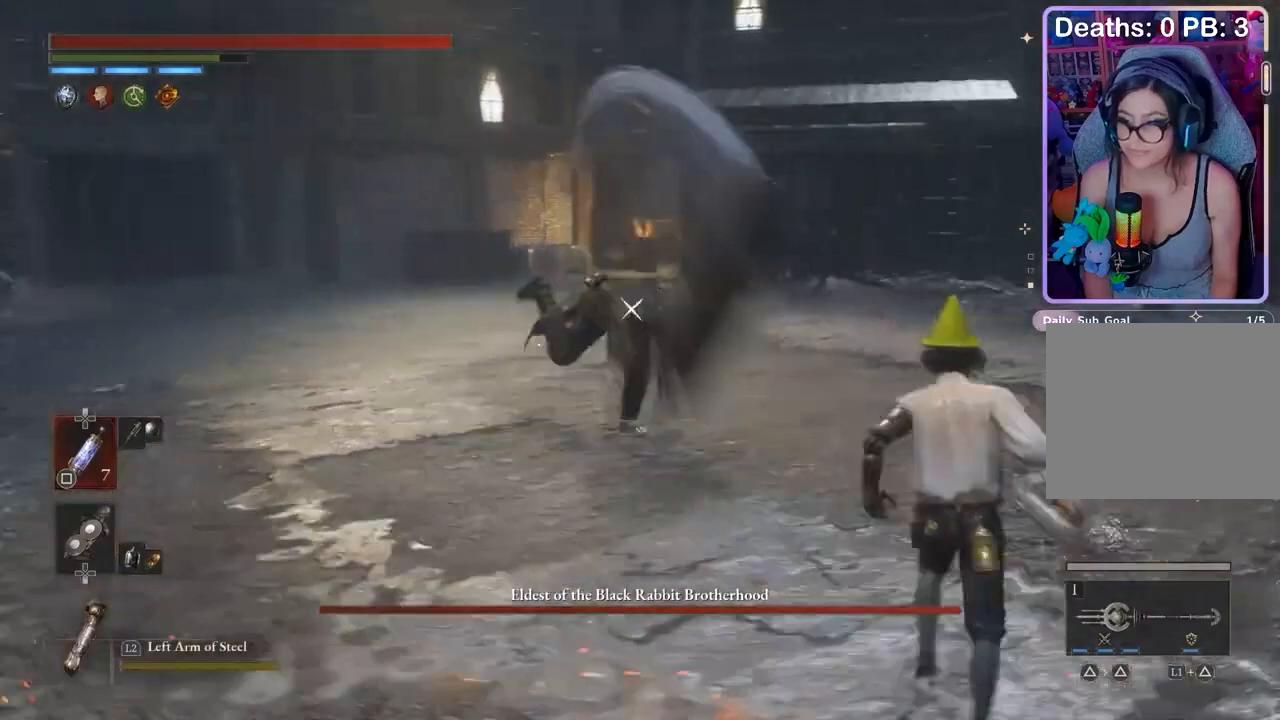
{"buttons": [], "left_stick": "down-right", "right_stick": "center", "events": [[67, "left_stick", "right"], [267, "L1", "up"], [267, "left_stick", "down-right"]]}
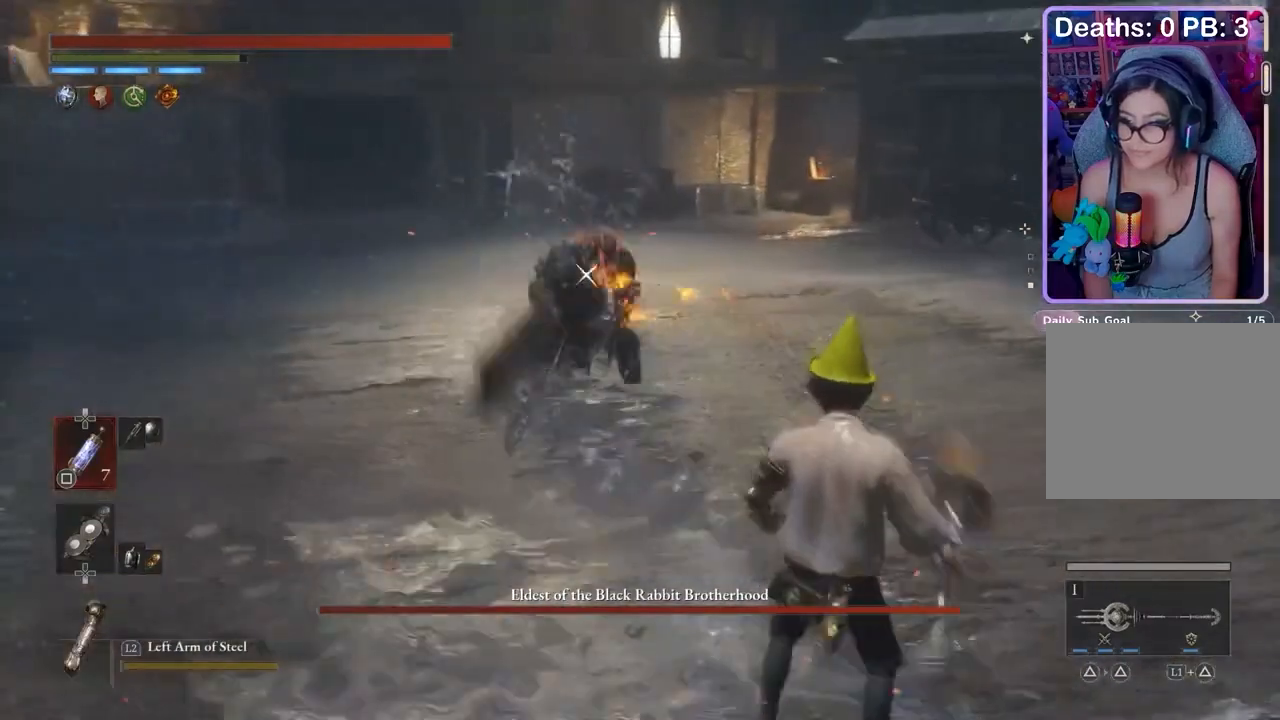
{"buttons": [], "left_stick": "right", "right_stick": "center", "events": [[33, "left_stick", "center"], [300, "left_stick", "down-right"], [467, "left_stick", "right"]]}
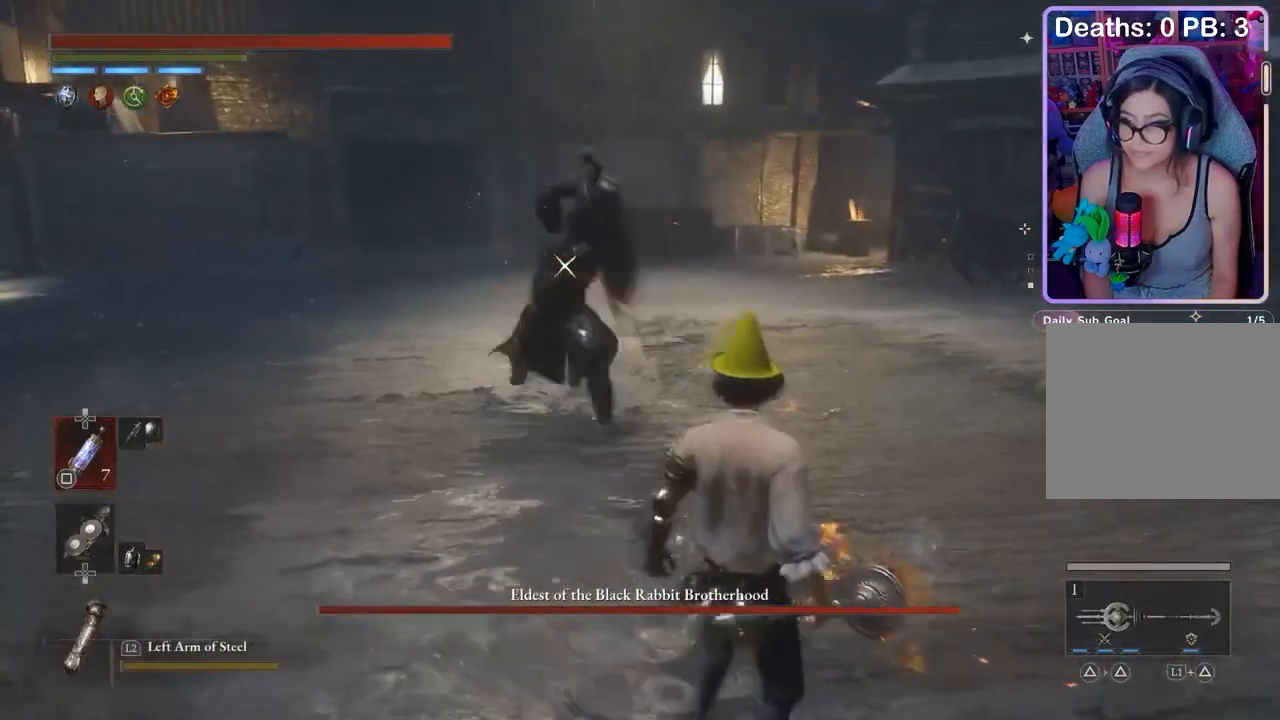
{"buttons": [], "left_stick": "up-right", "right_stick": "center", "events": [[33, "L1", "down"], [67, "left_stick", "up-right"], [333, "L1", "up"]]}
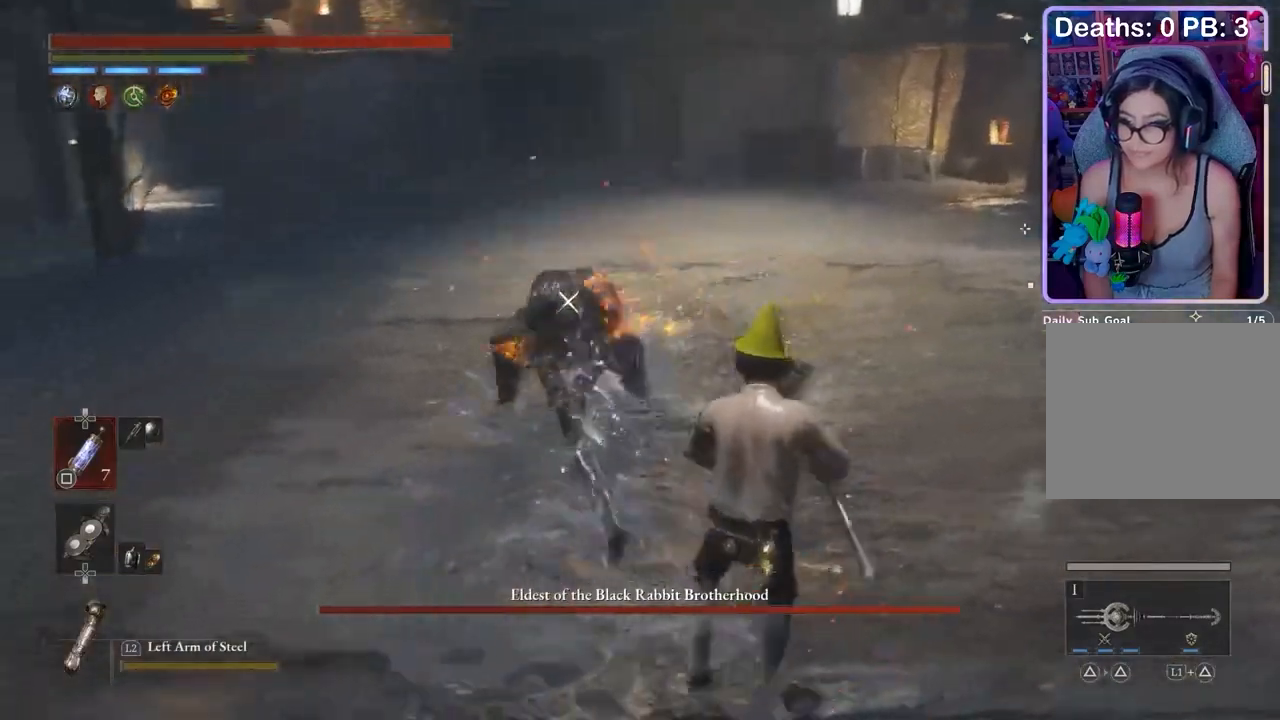
{"buttons": ["CIRCLE"], "left_stick": "right", "right_stick": "center", "events": [[33, "left_stick", "right"], [133, "left_stick", "down-right"], [267, "CIRCLE", "down"], [500, "left_stick", "right"]]}
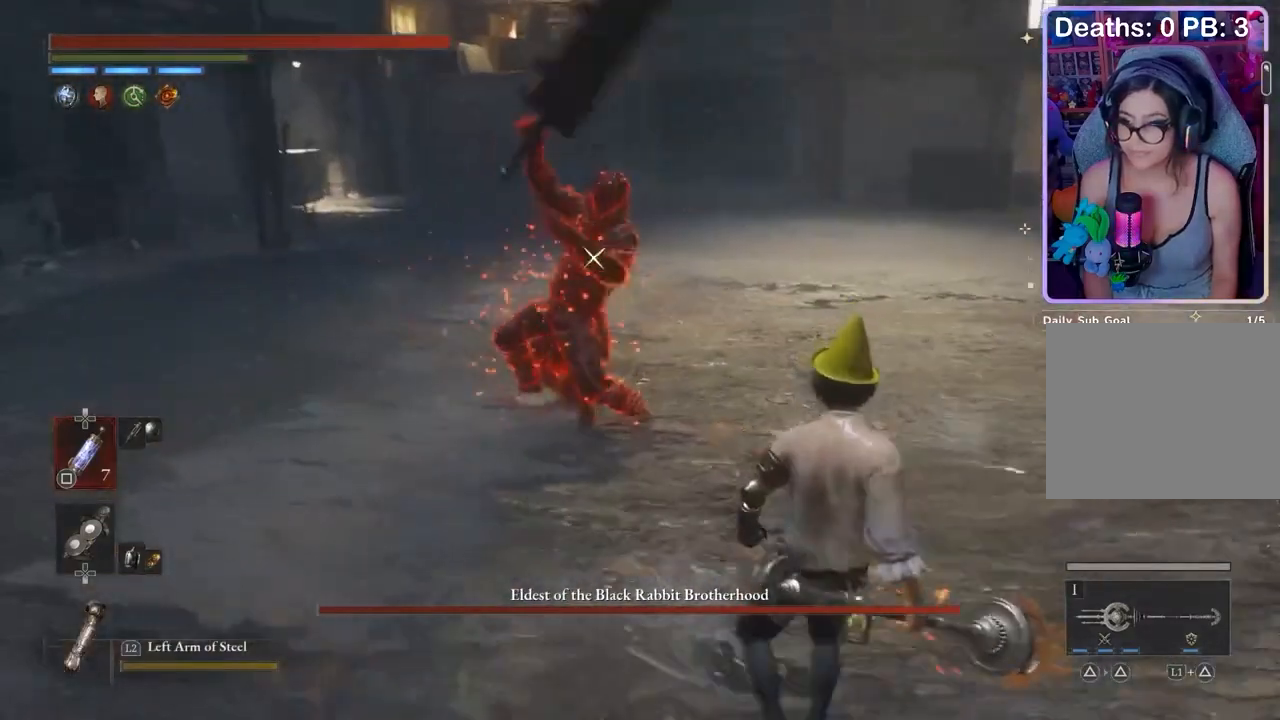
{"buttons": ["CIRCLE"], "left_stick": "right", "right_stick": "center", "events": []}
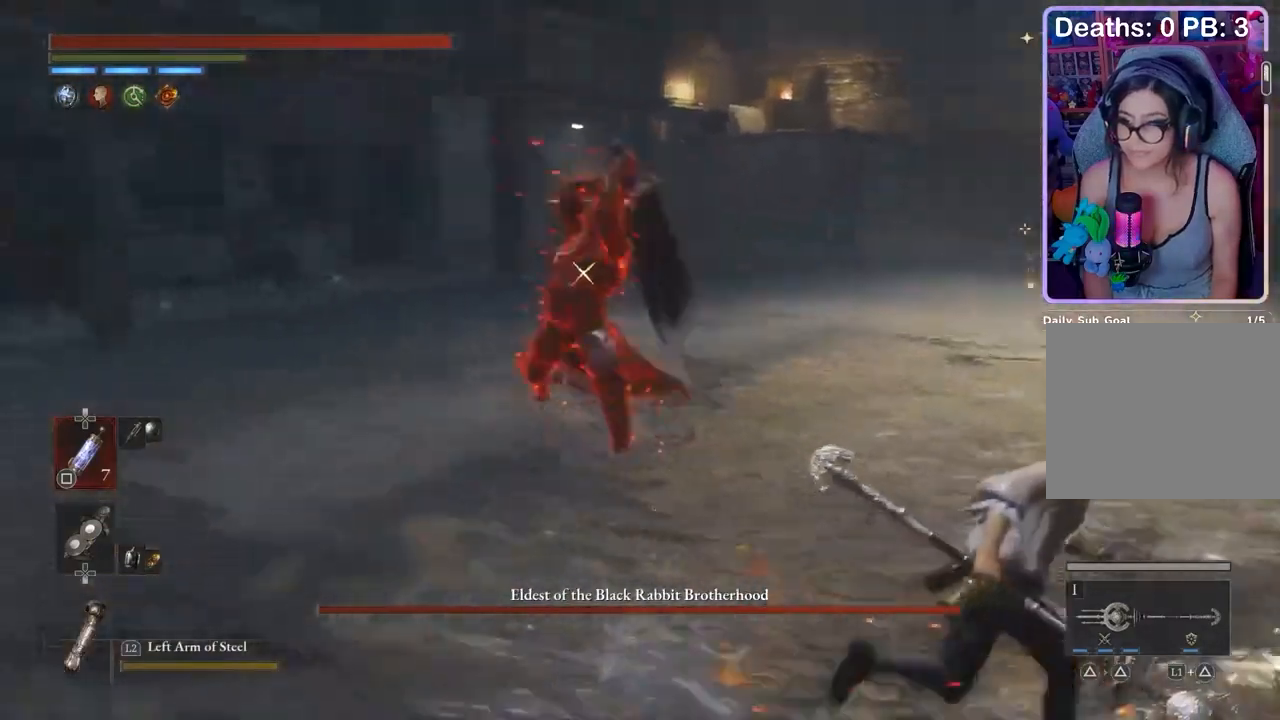
{"buttons": ["R2"], "left_stick": "up", "right_stick": "center", "events": [[300, "left_stick", "up"], [400, "CIRCLE", "up"], [500, "R2", "down"]]}
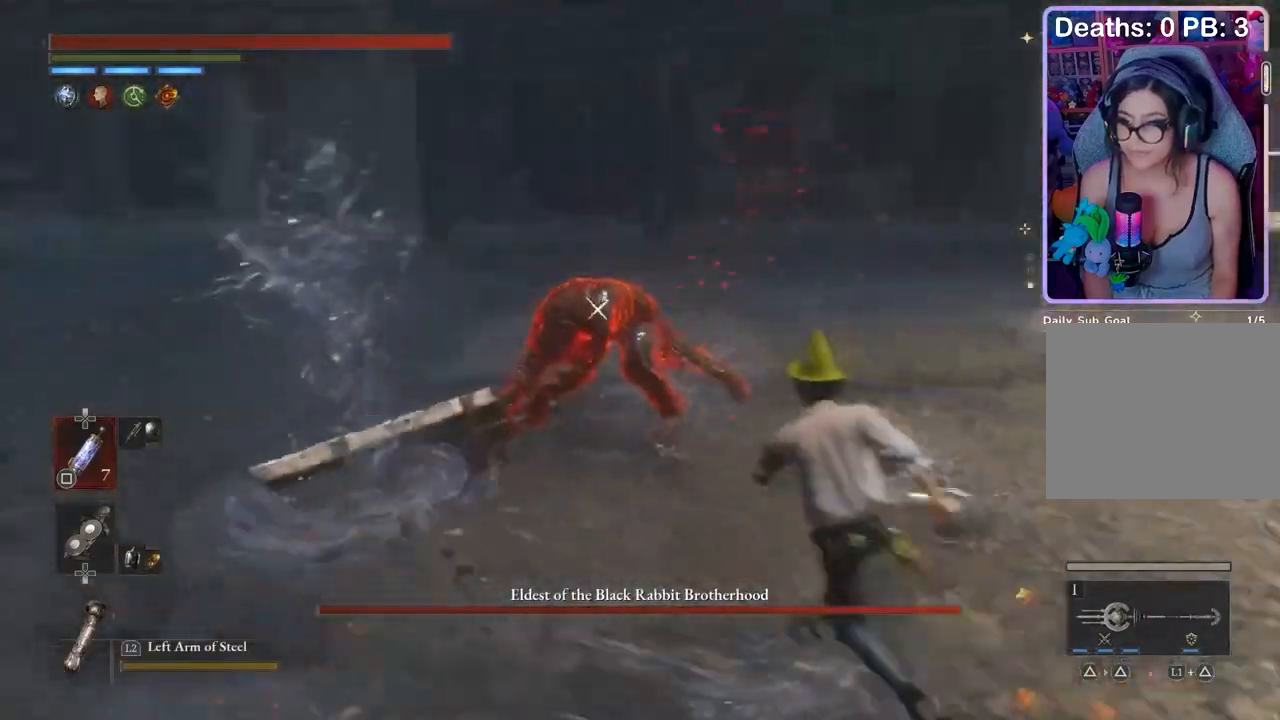
{"buttons": ["R2"], "left_stick": "right", "right_stick": "center", "events": [[233, "left_stick", "up-right"], [500, "left_stick", "right"]]}
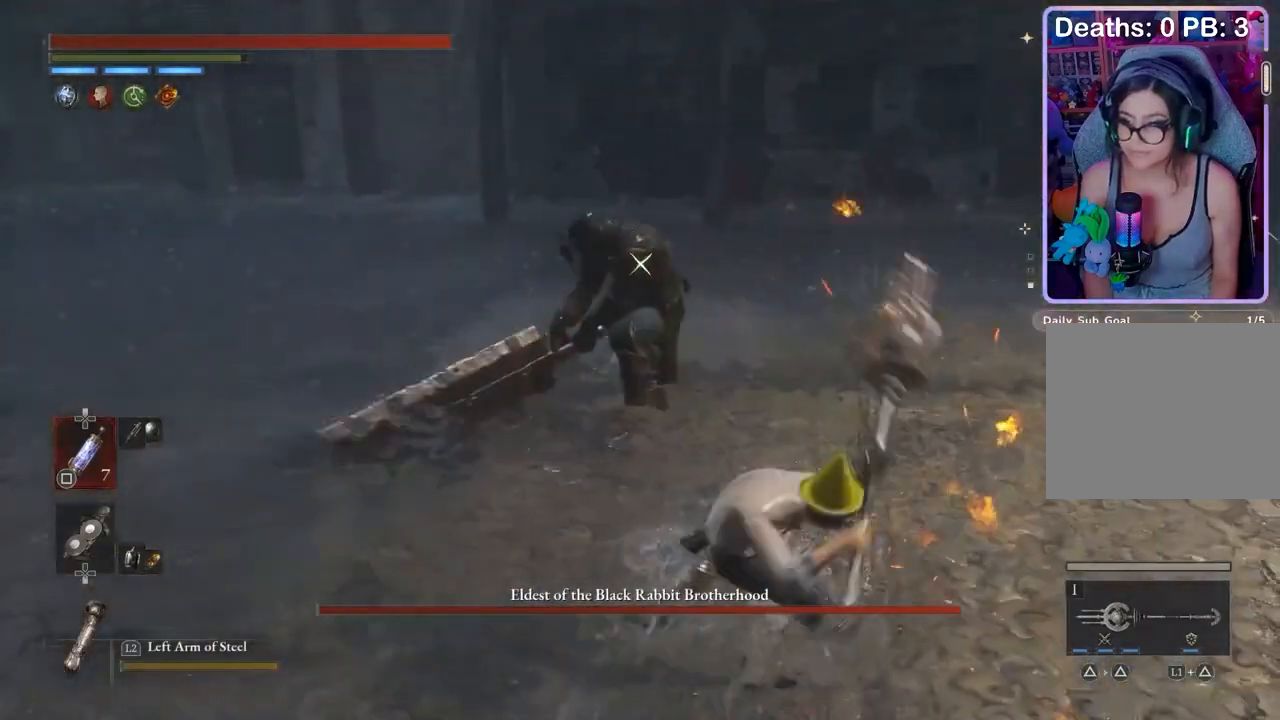
{"buttons": ["R2"], "left_stick": "down", "right_stick": "center", "events": [[100, "left_stick", "down-right"], [233, "left_stick", "down"]]}
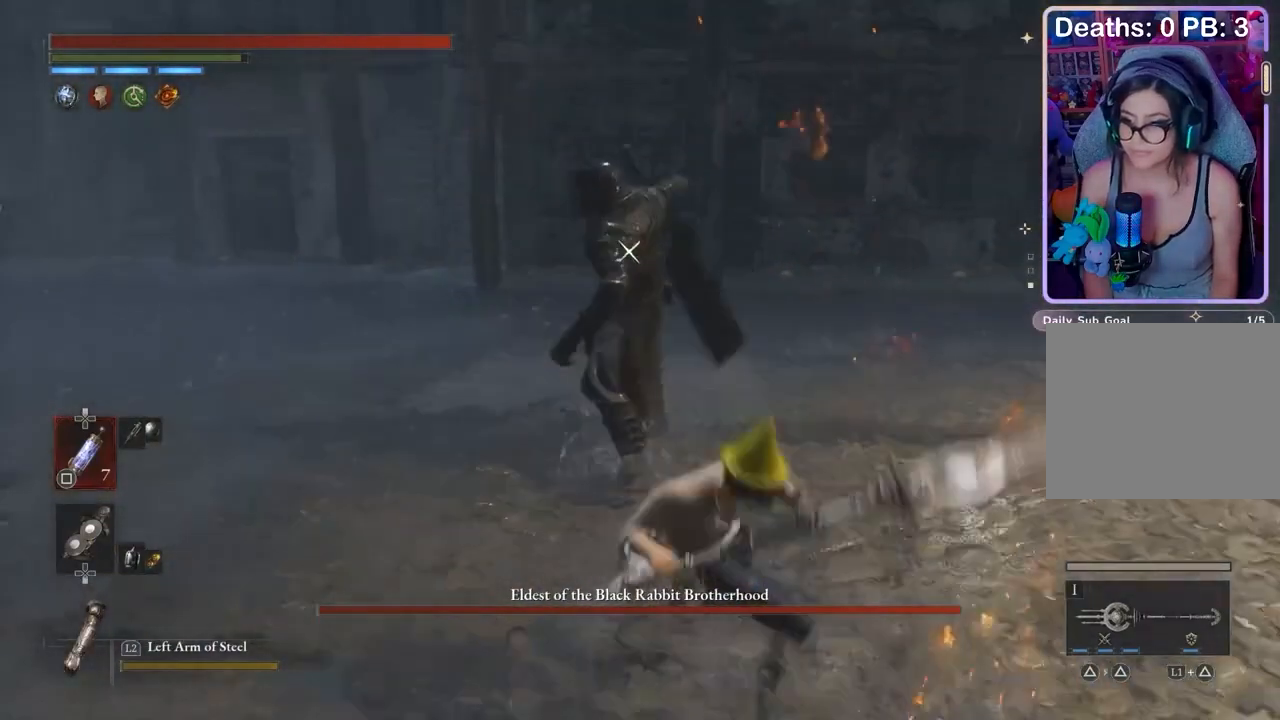
{"buttons": ["CIRCLE"], "left_stick": "down", "right_stick": "center", "events": [[267, "R2", "up"], [467, "CIRCLE", "down"]]}
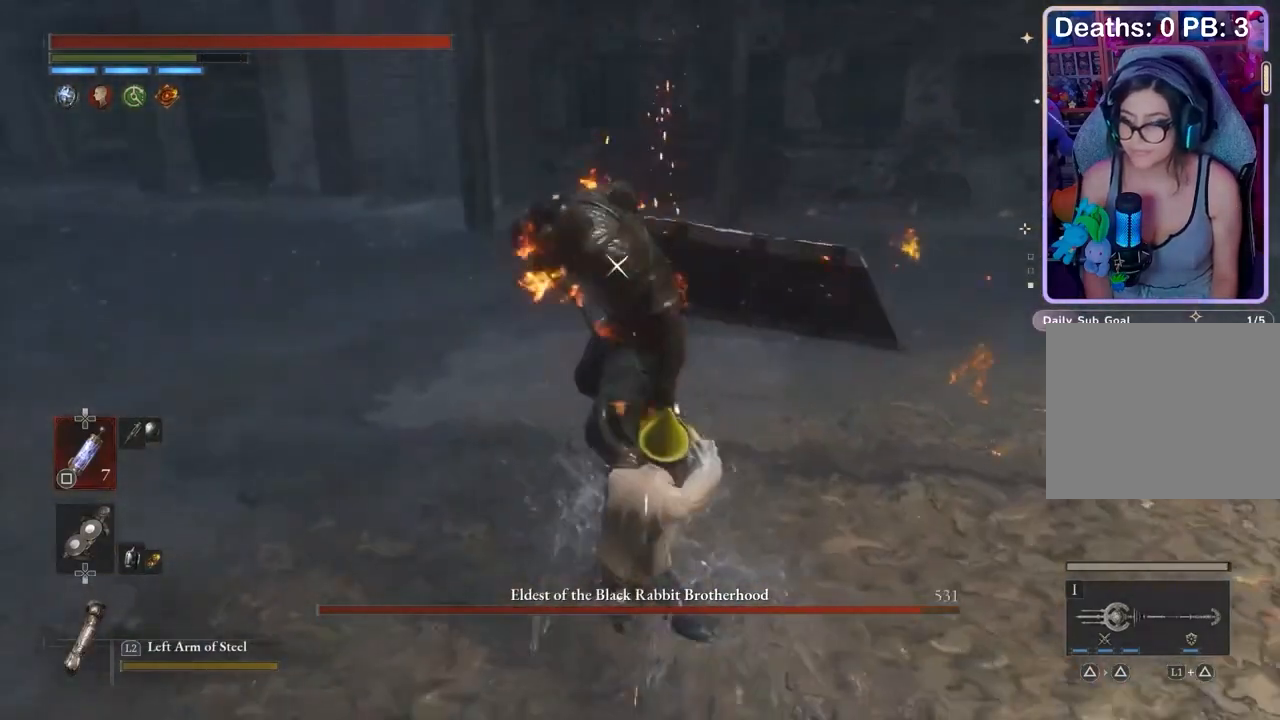
{"buttons": [], "left_stick": "down", "right_stick": "center", "events": [[100, "CIRCLE", "up"]]}
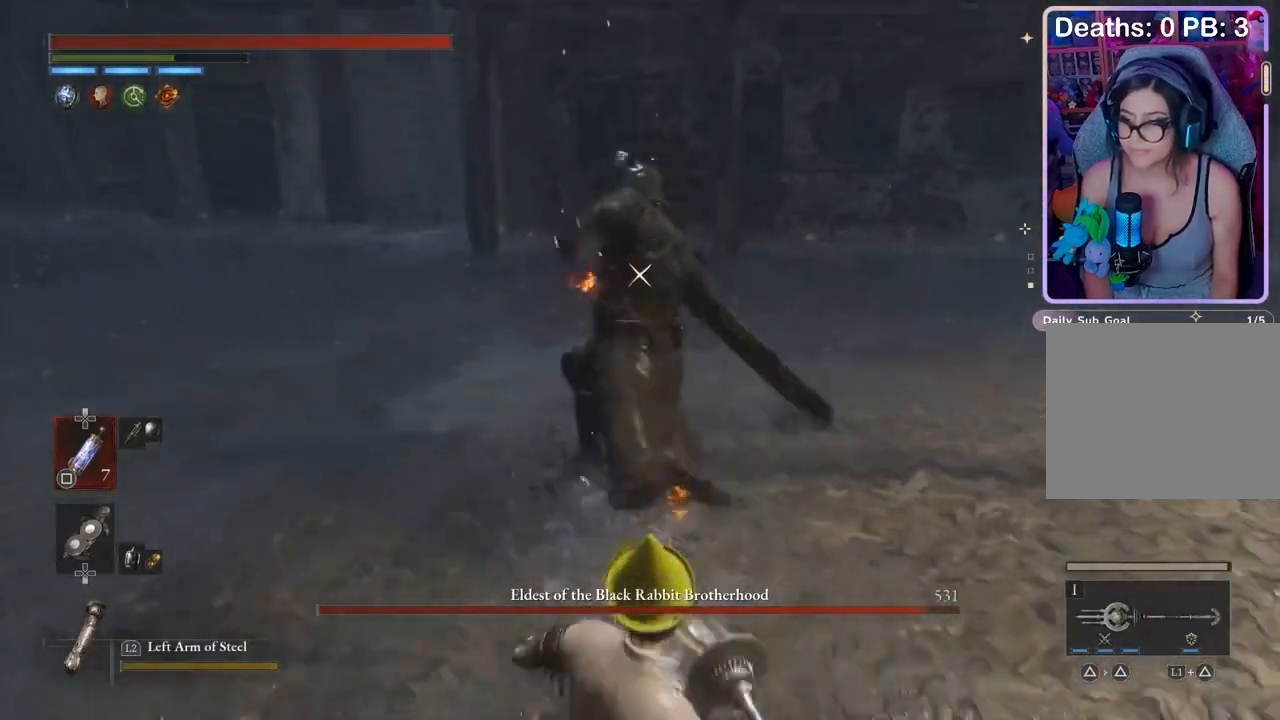
{"buttons": ["L1", "L3"], "left_stick": "down-right", "right_stick": "center", "events": [[233, "left_stick", "down-right"], [333, "L1", "down"], [367, "L3", "down"]]}
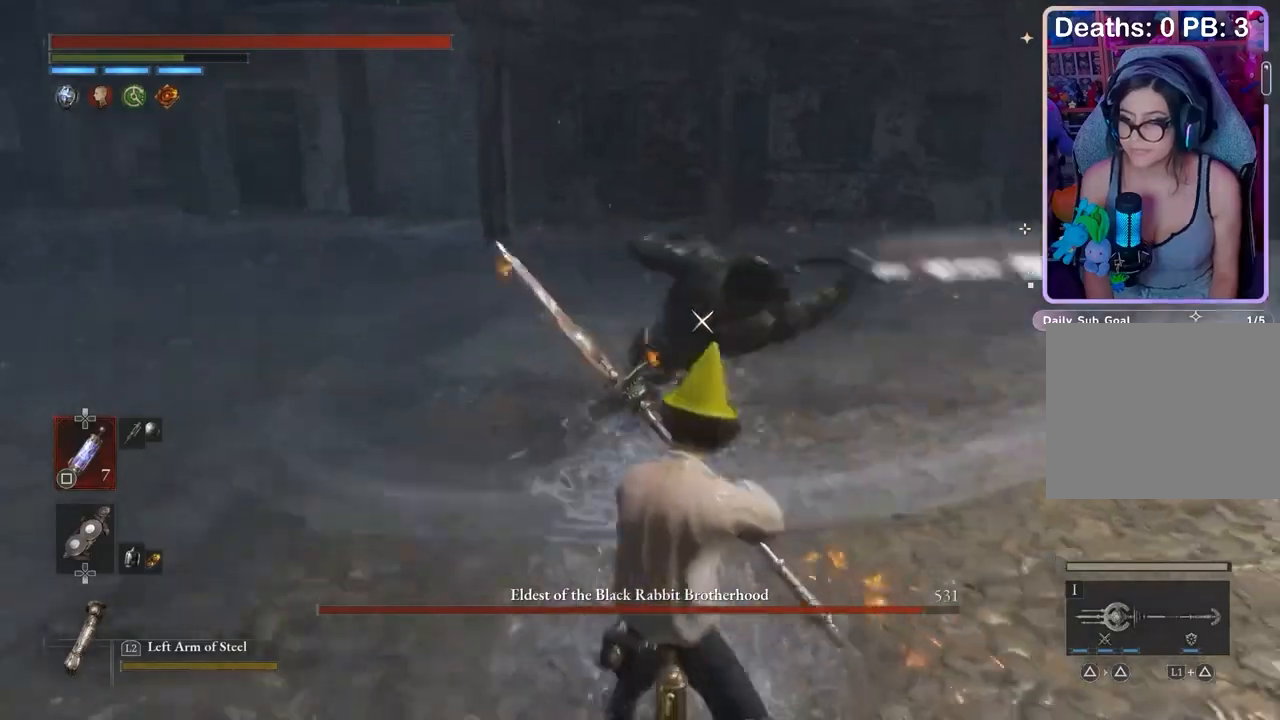
{"buttons": ["L1", "L3"], "left_stick": "down-right", "right_stick": "center", "events": [[67, "L3", "up"], [133, "L1", "up"], [433, "L1", "down"], [467, "L3", "down"]]}
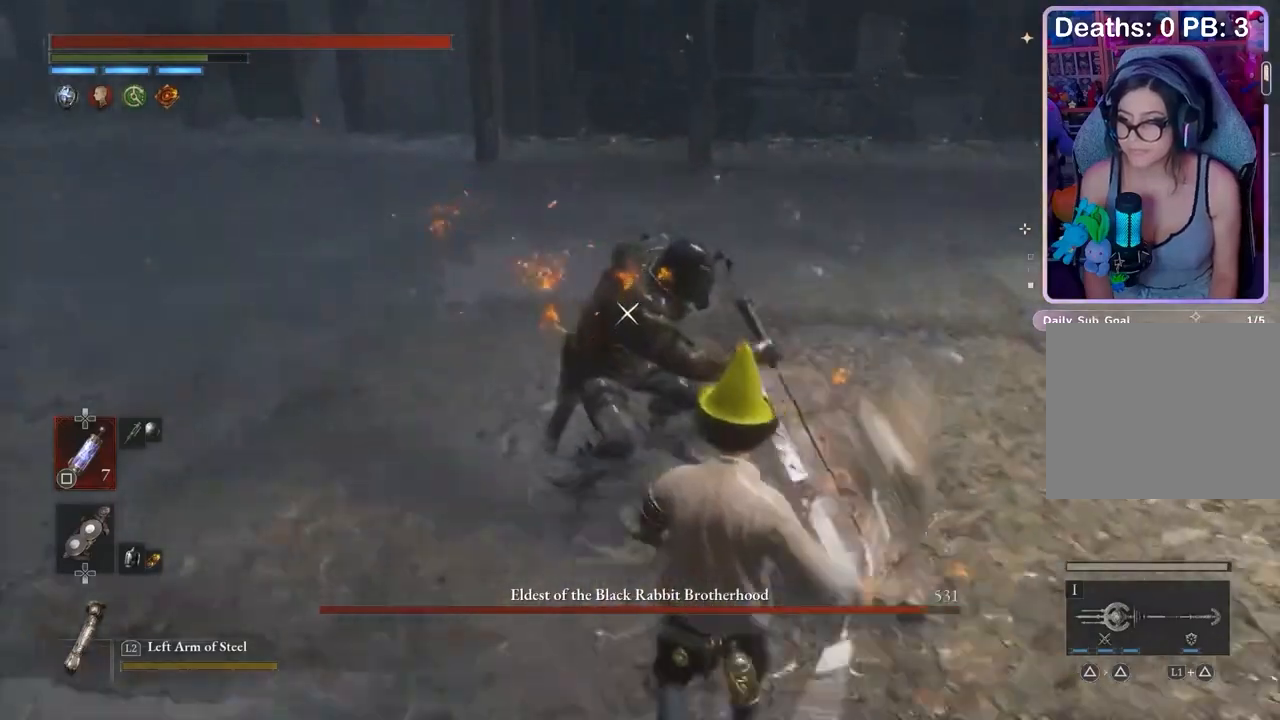
{"buttons": [], "left_stick": "down-right", "right_stick": "center", "events": [[167, "L3", "up"], [233, "L1", "up"], [300, "CIRCLE", "down"], [433, "CIRCLE", "up"]]}
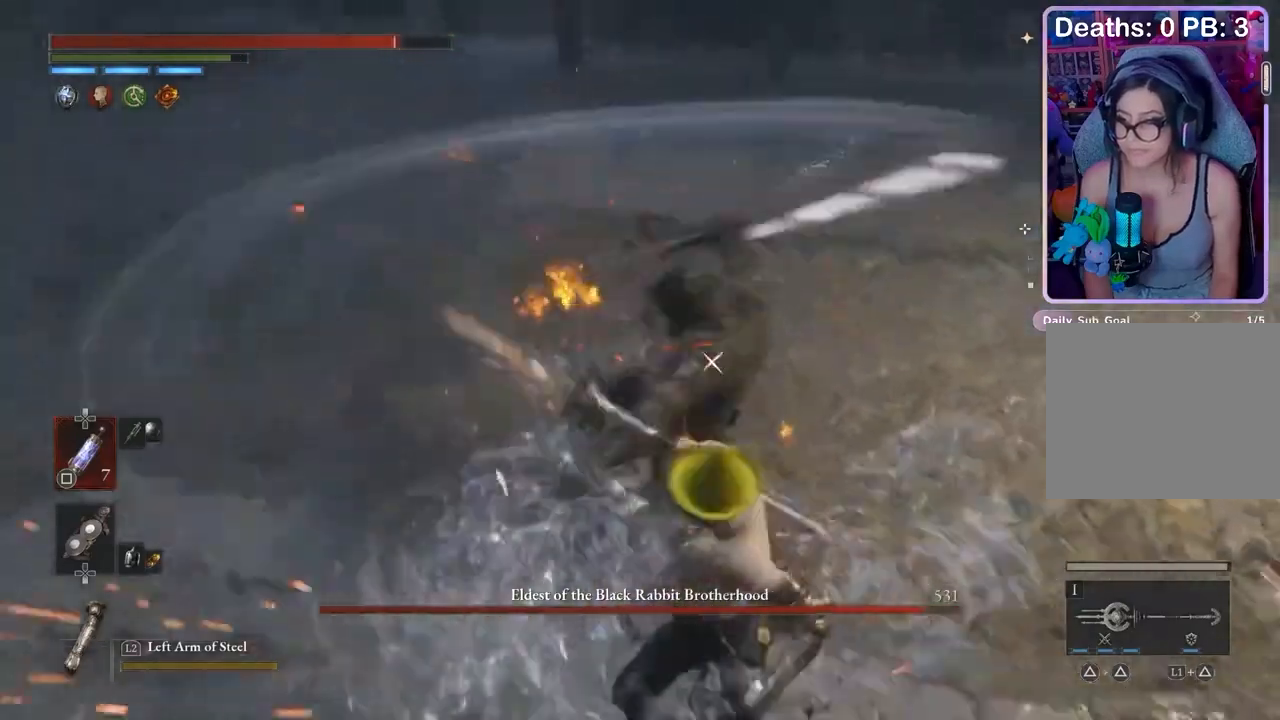
{"buttons": ["CIRCLE"], "left_stick": "down-right", "right_stick": "center", "events": [[433, "CIRCLE", "down"]]}